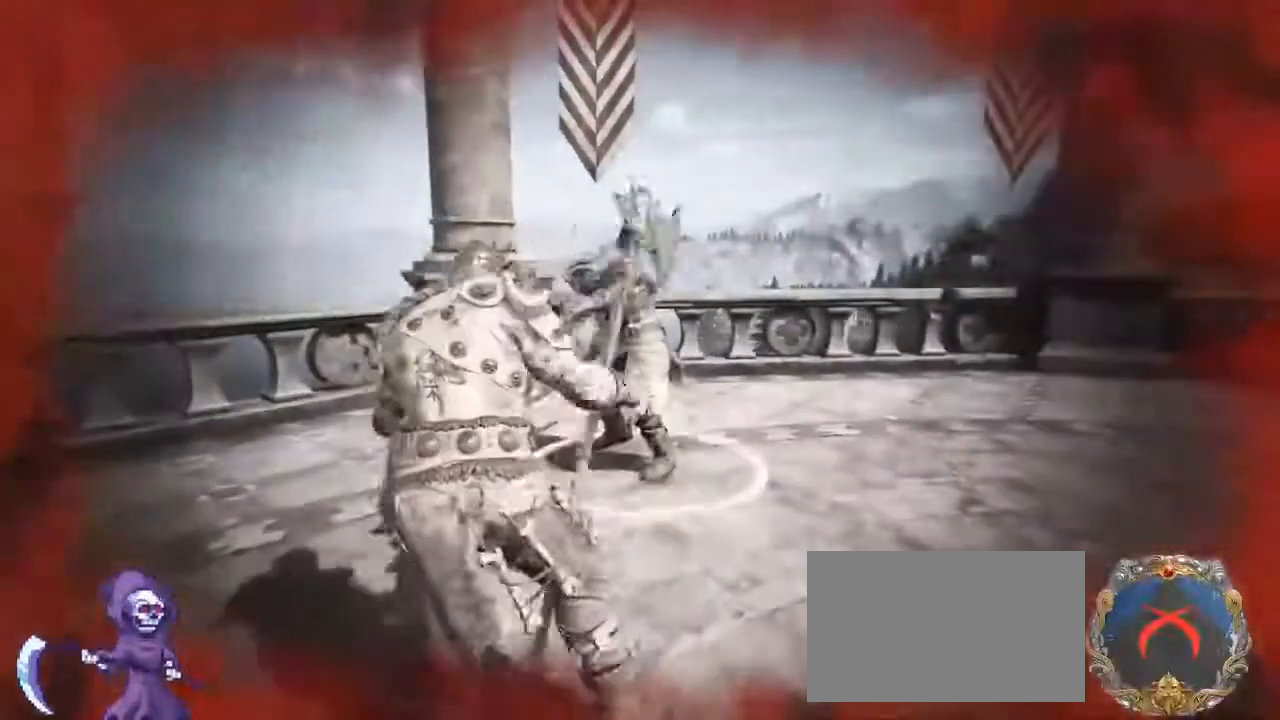
Gameplay with keyboard and mouse; each line is a JSON object with the keys and mouse buttons held at the frame after it. "events" lists presses ("down") and releases ("up") of "1", "2", "3", "4", "5", "a", "alt", "c", "caps_lock", "ctrl", "d", "e", "f", "g", "q", "r", "s", "shift", "space", "t", "tab", "v", "w", "x", "z", "mouse_left", "mouse_wheel" and "mouse_right" between this image and that frame as [ms after this image, input, new state], when the widget could be followed in between. "mouse_left", "mouse_wheel", "mouse_right" = the "left", "wheel", "right" buttons of the "mouse" list. No other keys are recorded. "wheel" means that the mouse wheel is clicked or scrolled. Not read: mouse_move.
{"keys": ["w"], "mouse": [], "events": []}
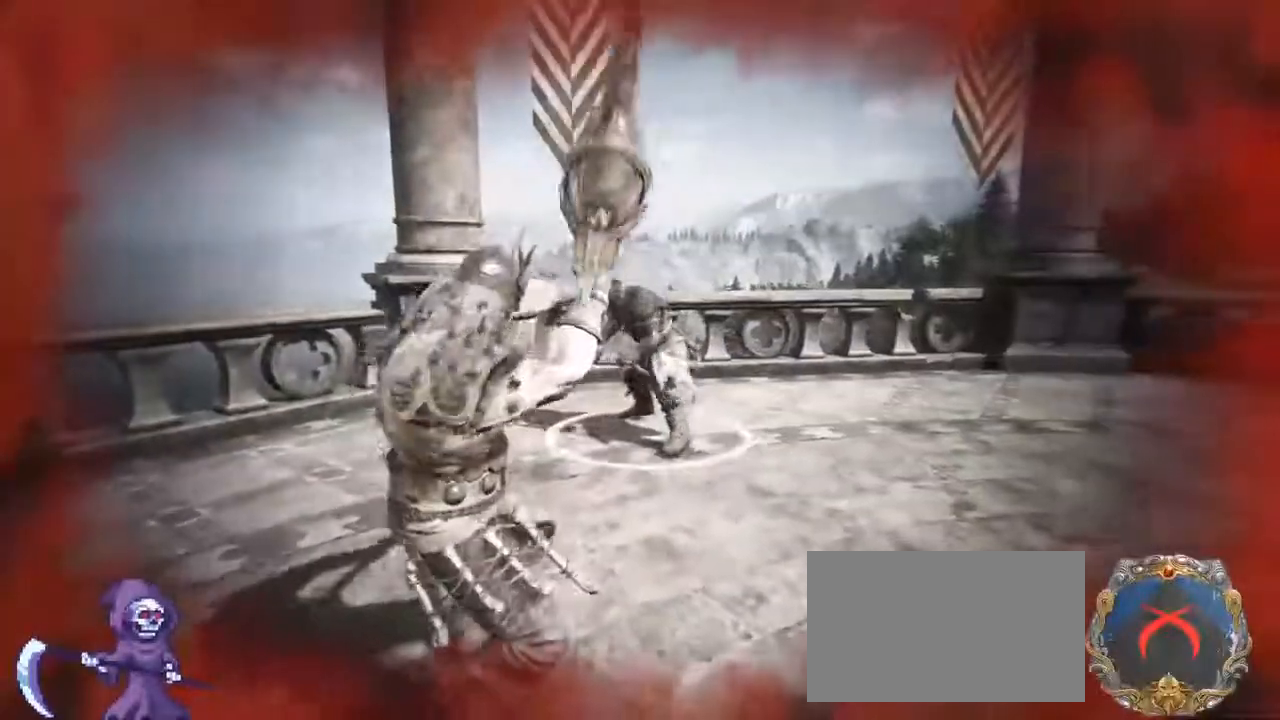
{"keys": ["a", "d", "w"], "mouse": ["wheel"], "events": [[33, "w", "up"], [300, "d", "down"], [367, "w", "down"], [417, "a", "down"], [467, "d", "up"], [467, "mouse_wheel", "down"], [500, "d", "down"]]}
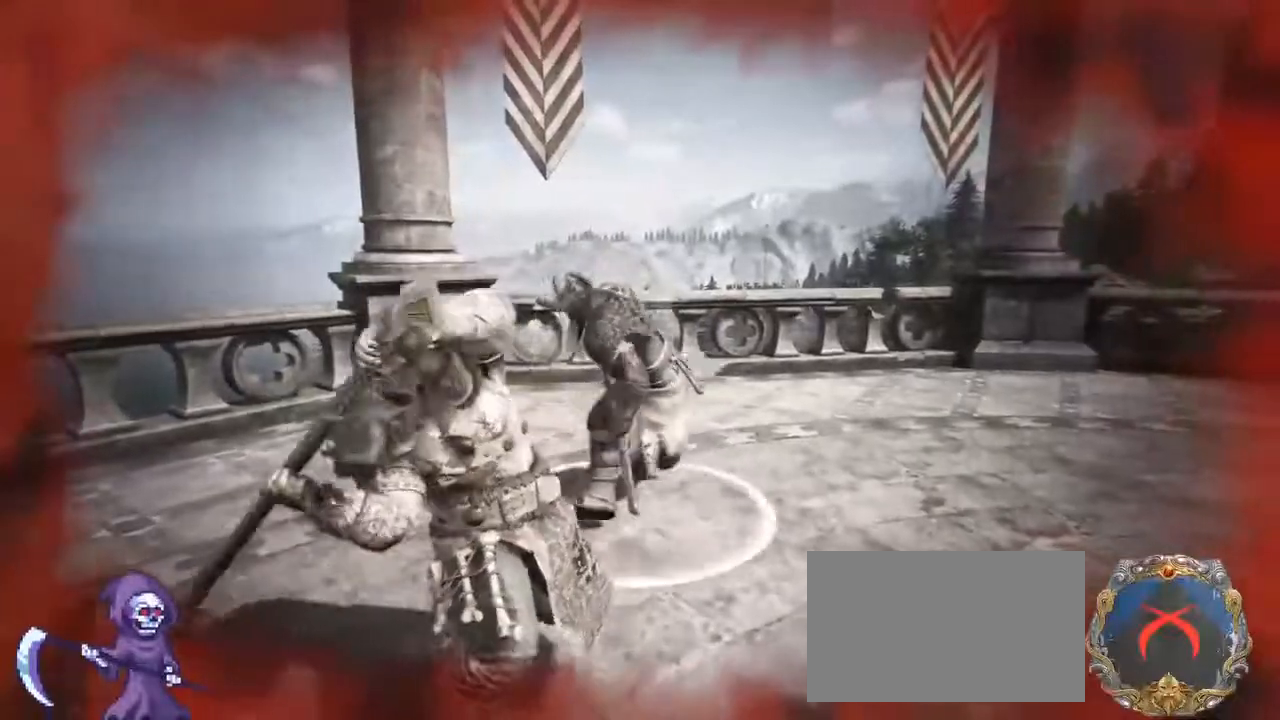
{"keys": ["e", "w"], "mouse": [], "events": [[50, "a", "up"], [133, "a", "down"], [133, "d", "up"], [133, "mouse_wheel", "up"], [233, "d", "down"], [267, "a", "up"], [367, "d", "up"], [500, "e", "down"]]}
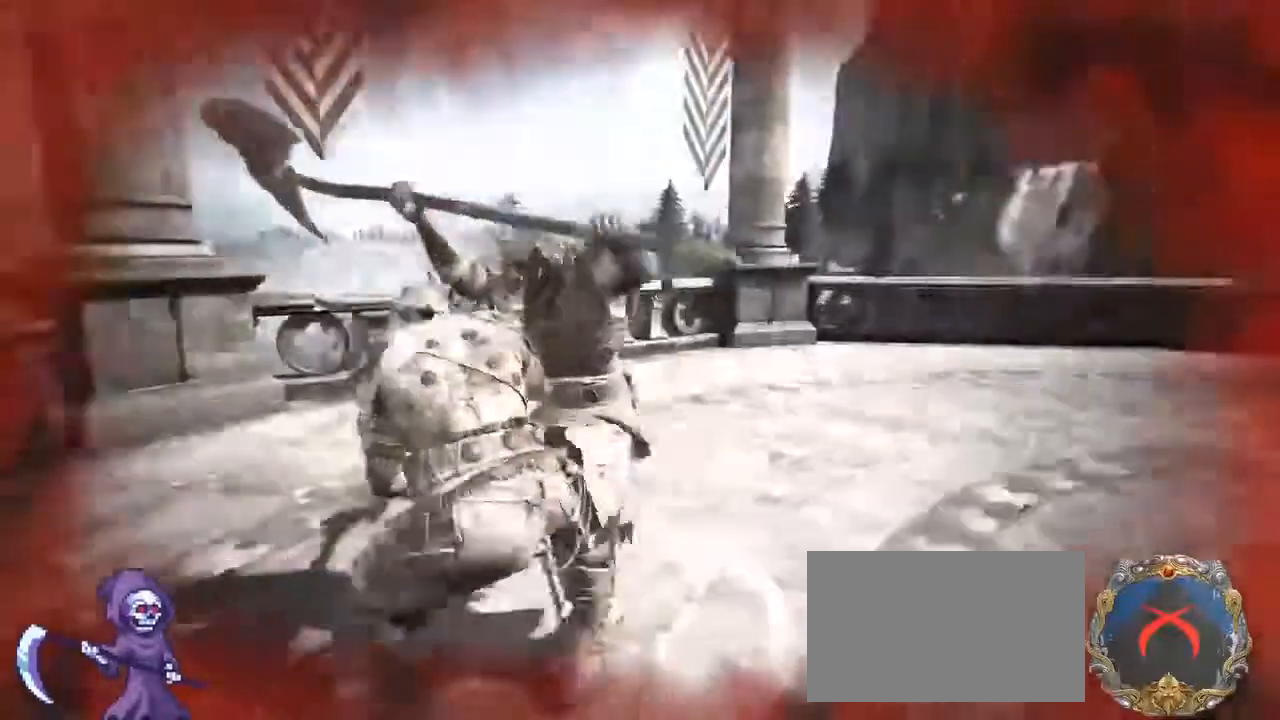
{"keys": ["w"], "mouse": [], "events": [[67, "w", "up"], [117, "e", "up"], [150, "e", "down"], [250, "e", "up"], [317, "e", "down"], [450, "e", "up"], [450, "w", "down"]]}
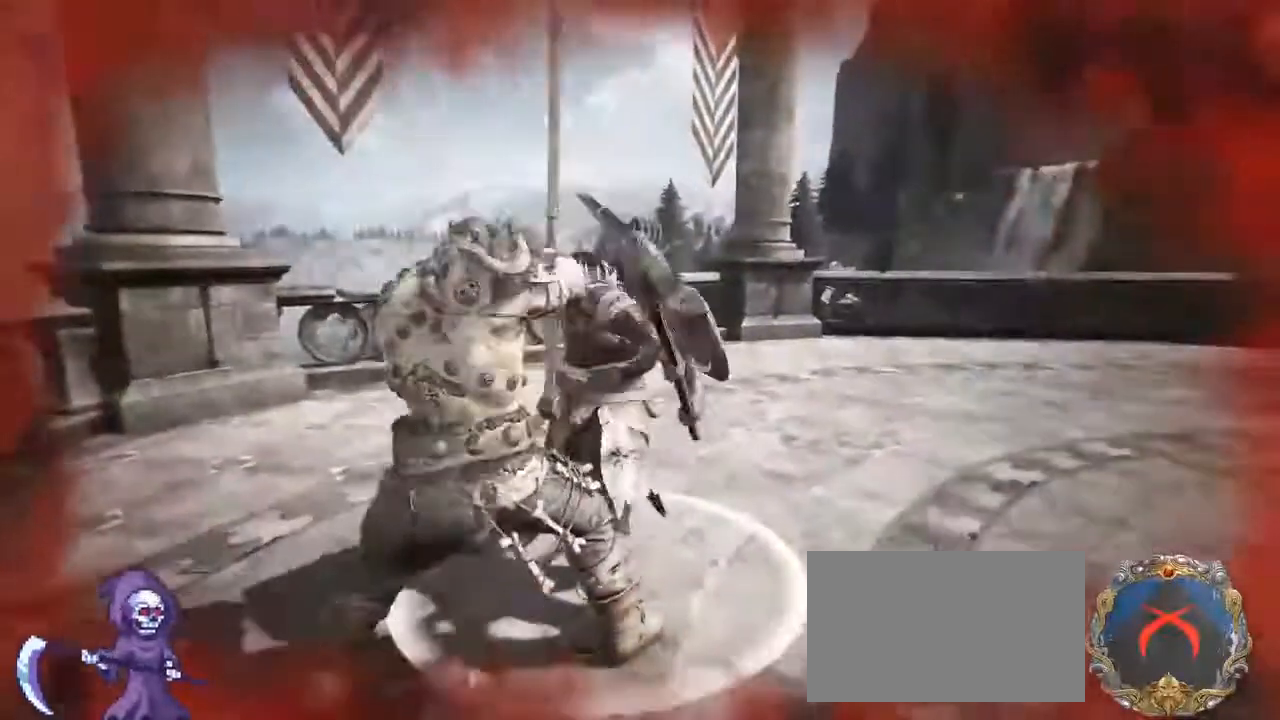
{"keys": [], "mouse": []}
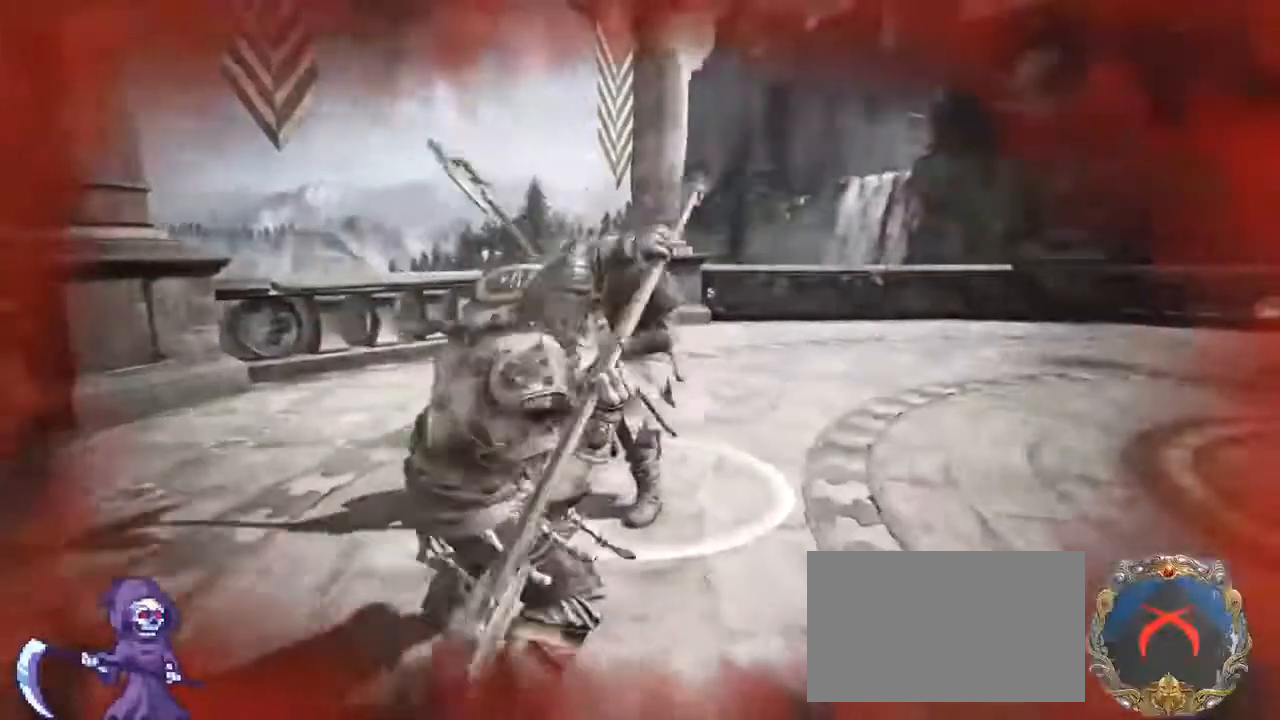
{"keys": [], "mouse": []}
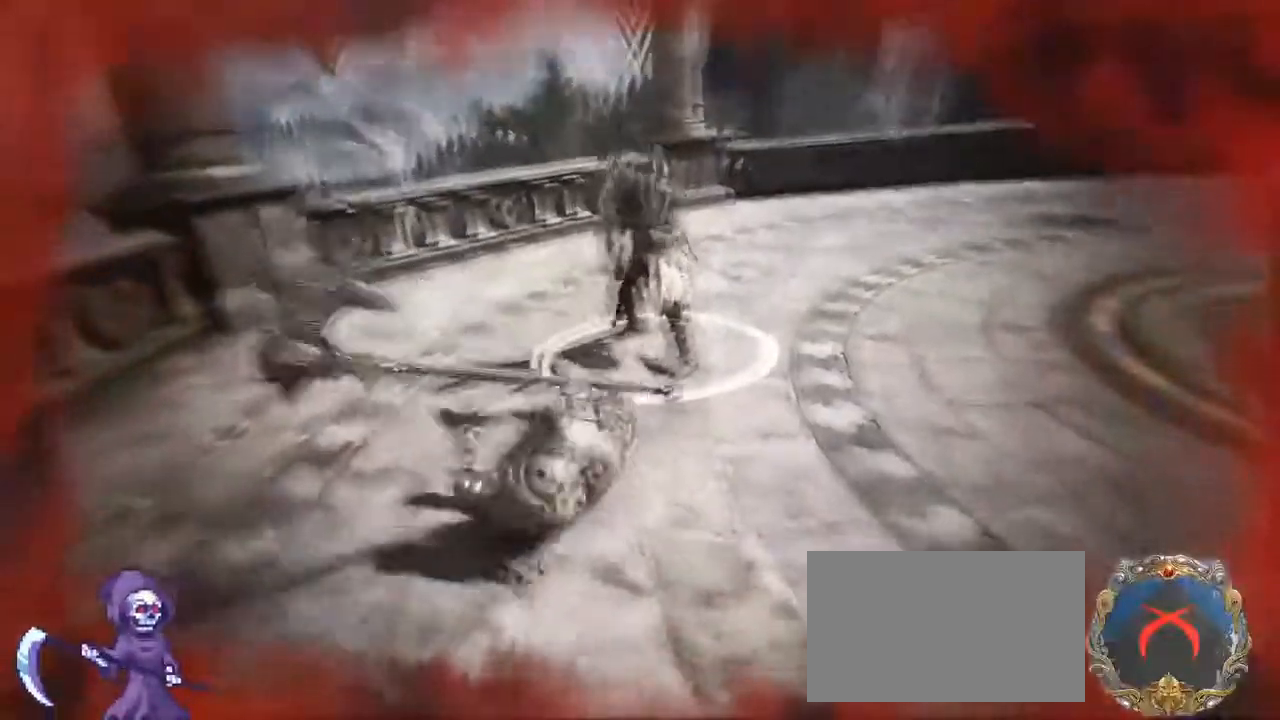
{"keys": [], "mouse": [], "events": [[250, "mouse_wheel", "down"], [383, "mouse_wheel", "up"]]}
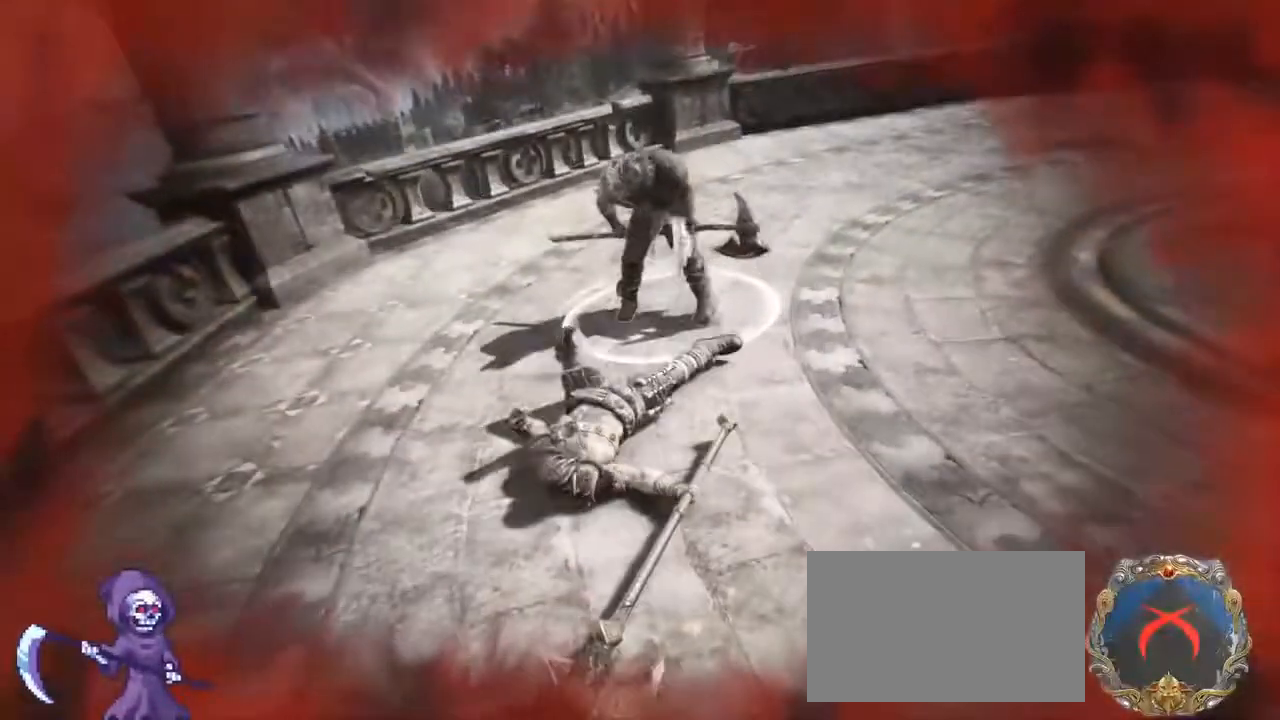
{"keys": [], "mouse": [], "events": [[267, "mouse_wheel", "down"], [500, "mouse_wheel", "up"]]}
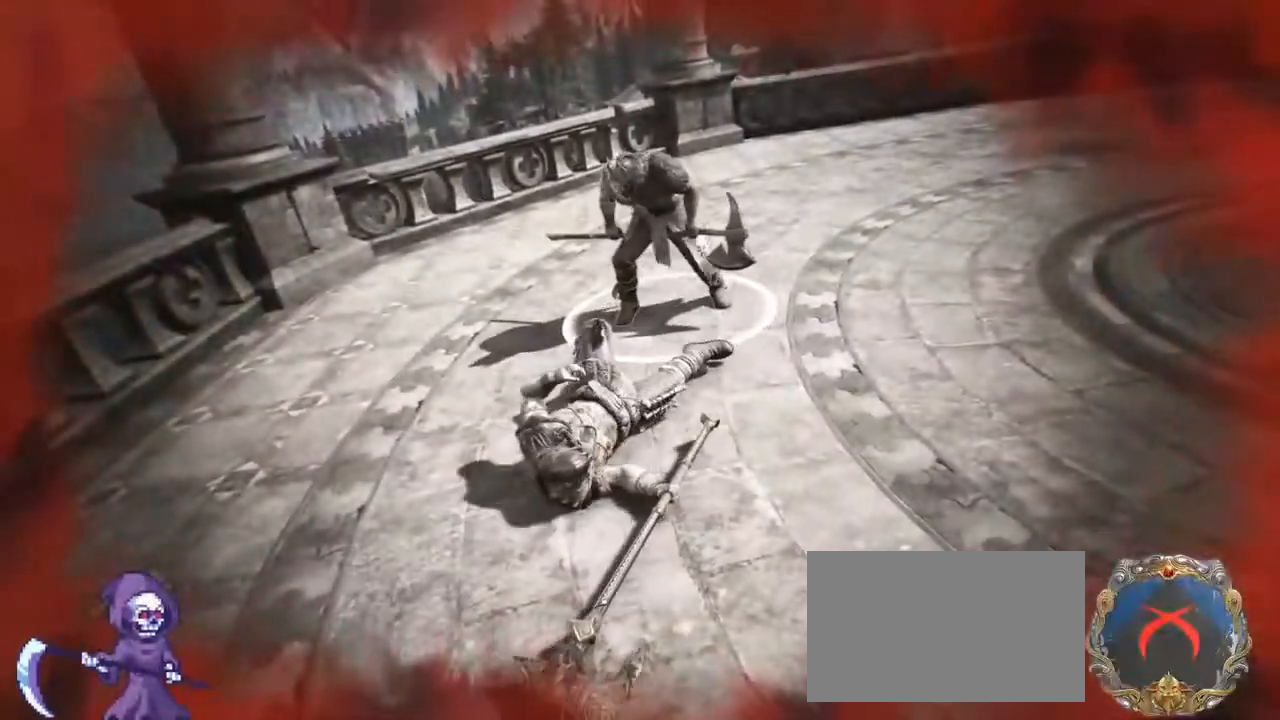
{"keys": [], "mouse": [], "events": []}
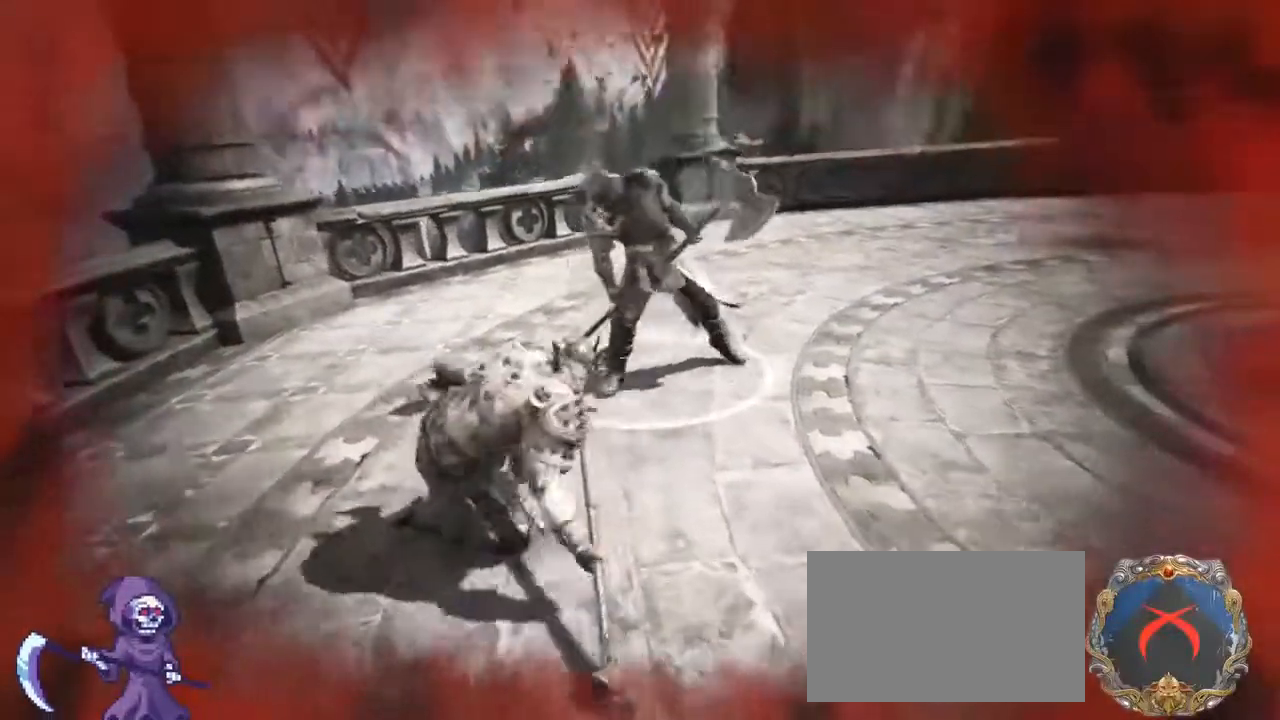
{"keys": [], "mouse": [], "events": [[183, "f", "down"], [217, "f", "up"]]}
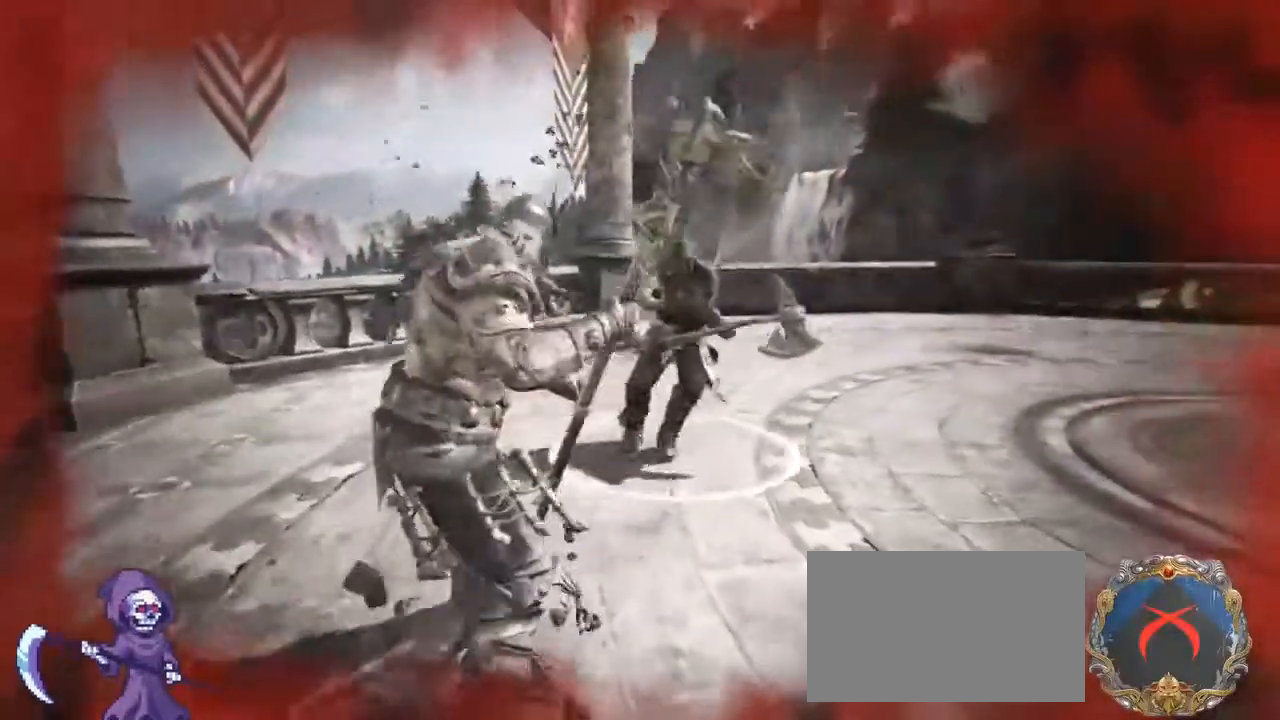
{"keys": [], "mouse": [], "events": []}
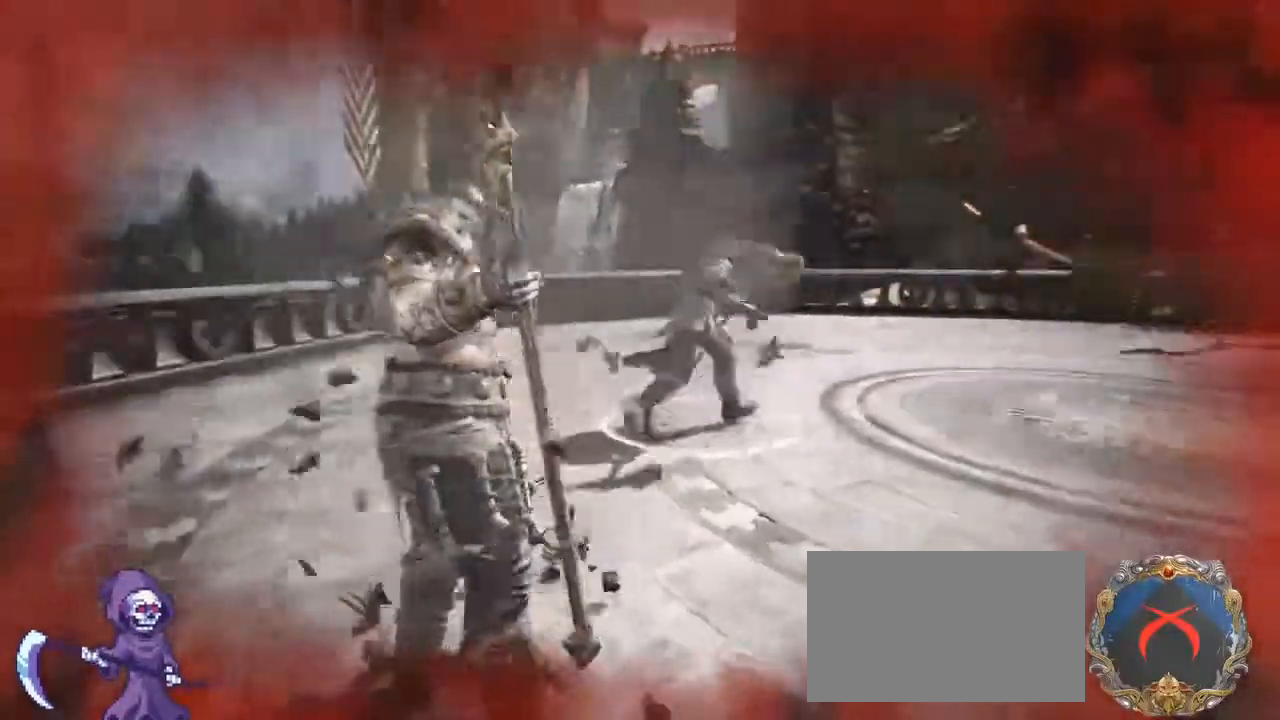
{"keys": ["w"], "mouse": ["wheel"], "events": [[183, "w", "down"], [350, "mouse_wheel", "down"]]}
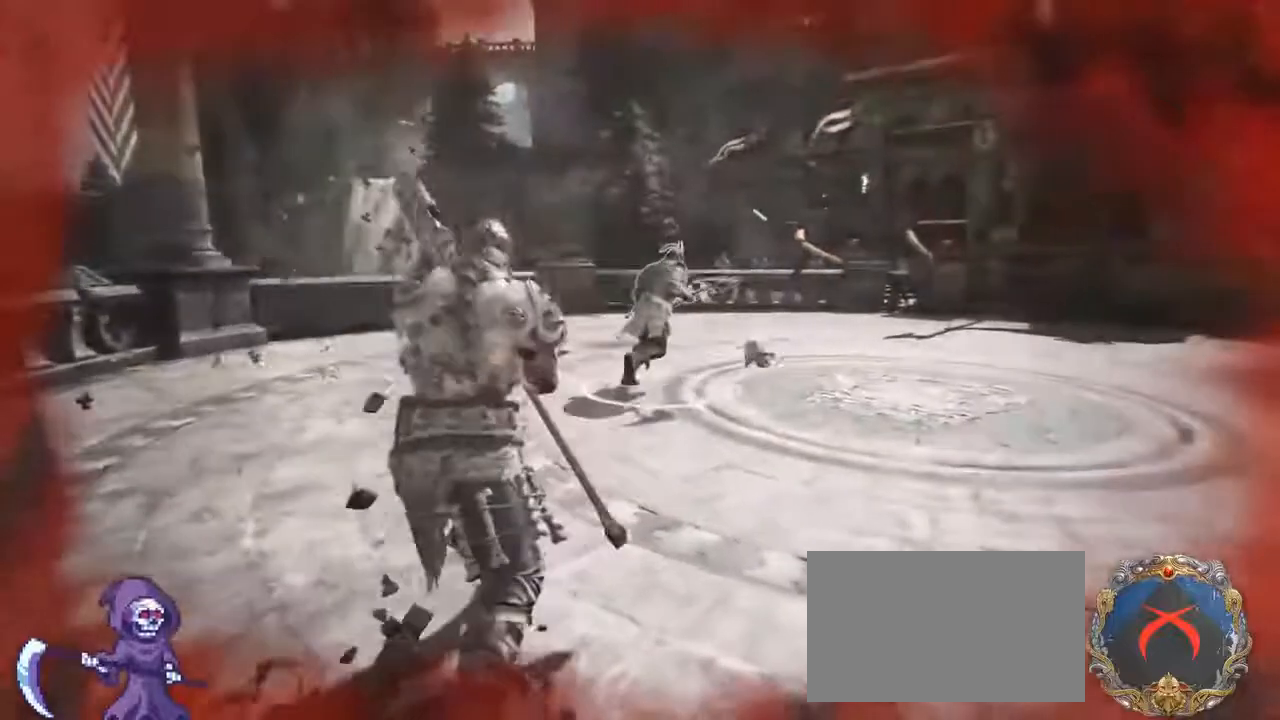
{"keys": ["w"], "mouse": []}
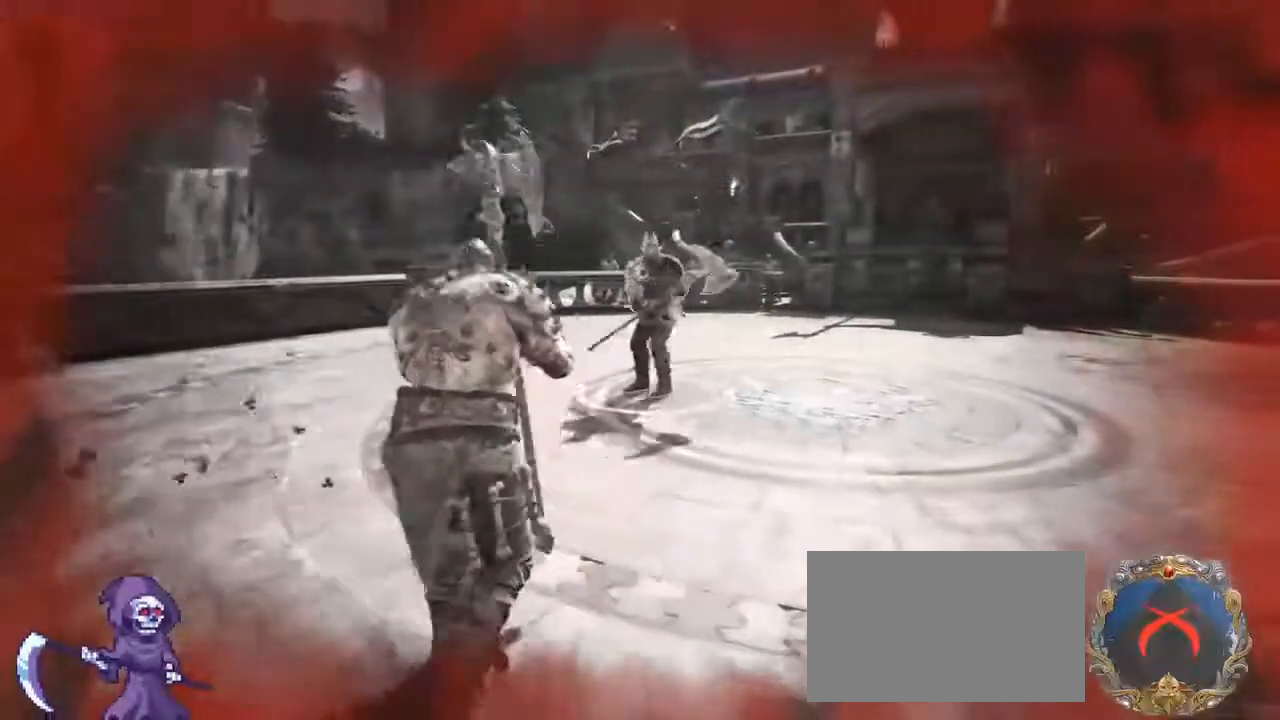
{"keys": ["w"], "mouse": [], "events": []}
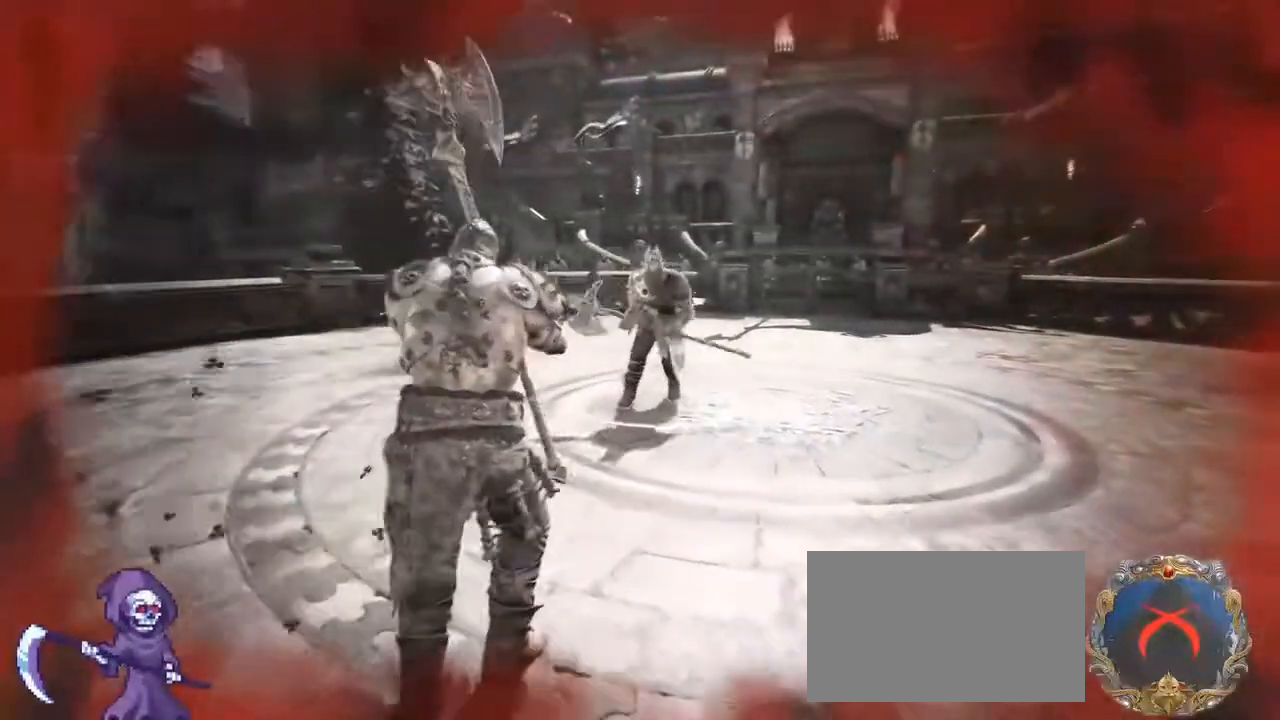
{"keys": ["a", "s"], "mouse": ["wheel"], "events": [[83, "d", "down"], [250, "w", "up"], [283, "a", "down"], [333, "d", "up"], [367, "mouse_wheel", "down"], [467, "s", "down"]]}
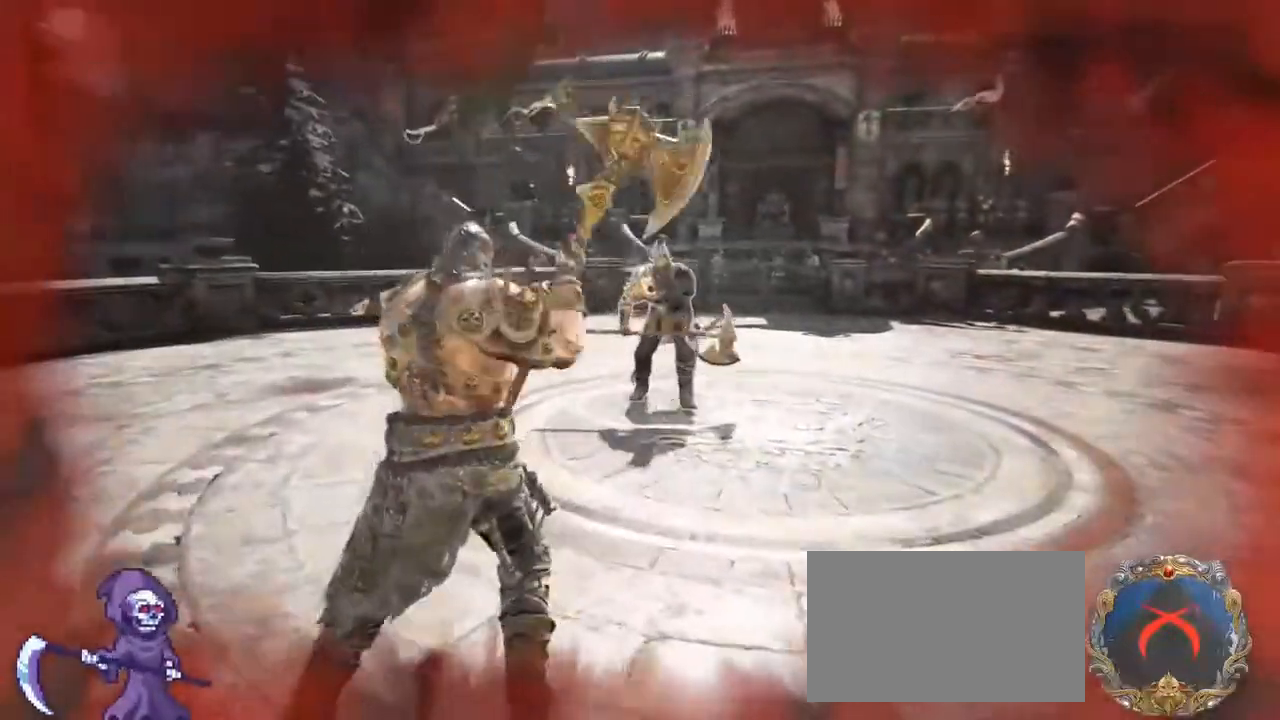
{"keys": ["a"], "mouse": ["wheel"], "events": [[33, "a", "up"], [67, "d", "down"], [67, "mouse_wheel", "up"], [200, "a", "down"], [350, "mouse_wheel", "down"], [400, "d", "up"], [400, "s", "up"]]}
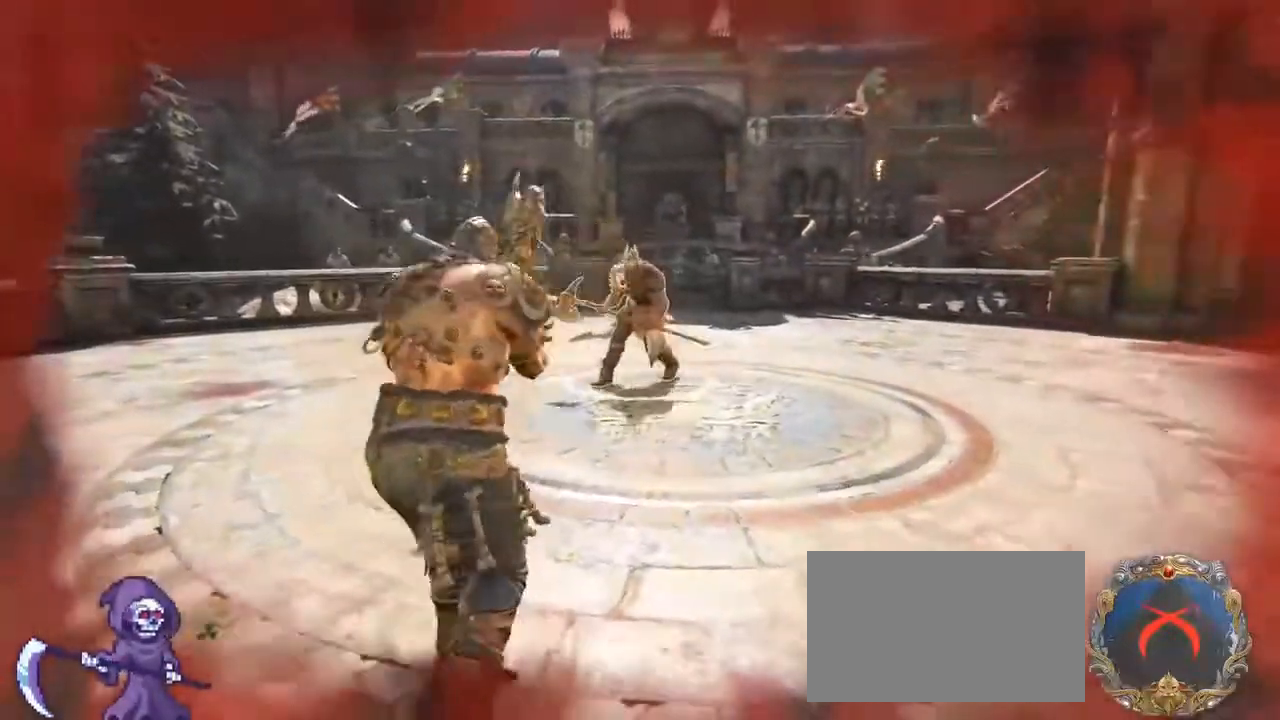
{"keys": ["a"], "mouse": [], "events": [[33, "mouse_wheel", "up"]]}
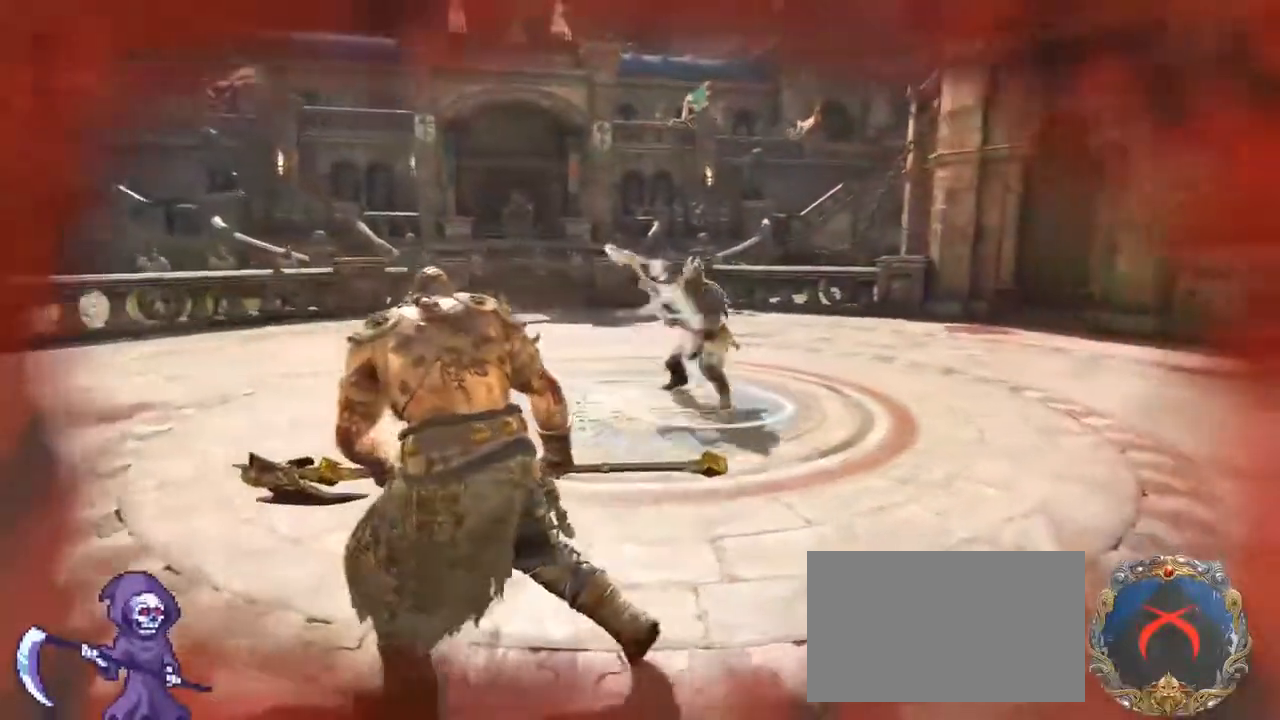
{"keys": ["a"], "mouse": [], "events": []}
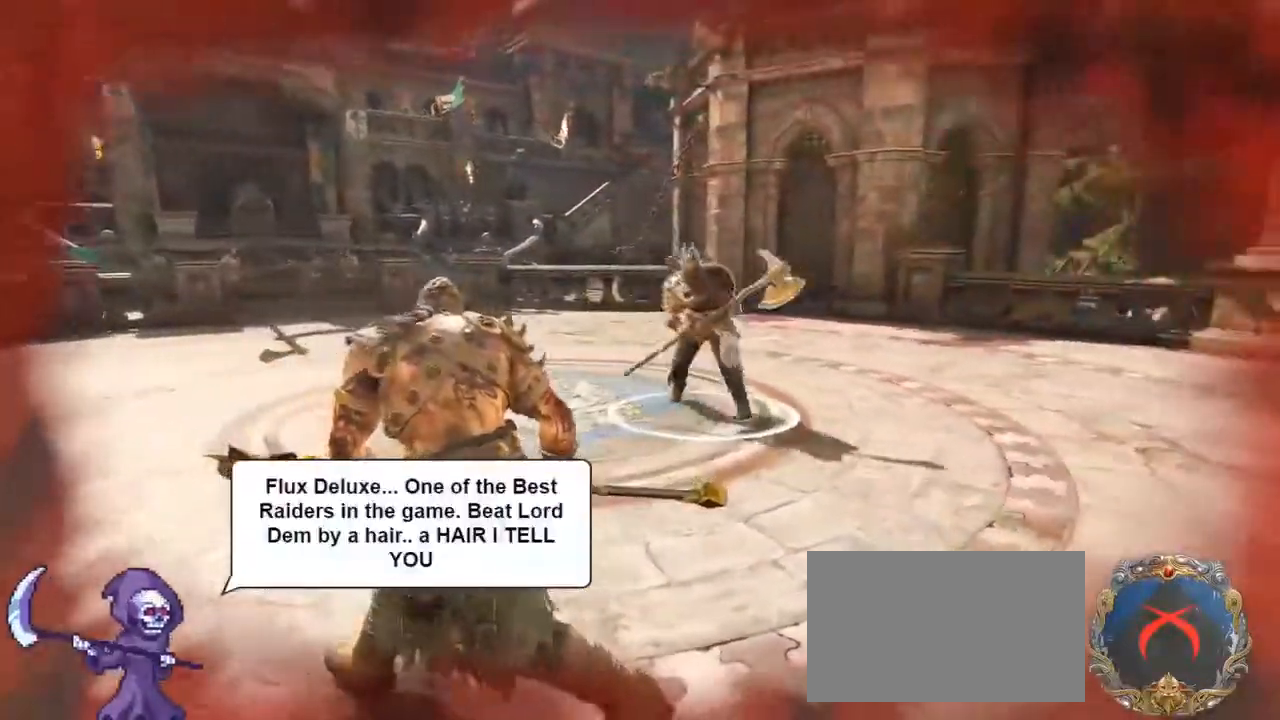
{"keys": ["w"], "mouse": [], "events": [[100, "mouse_right", "down"], [367, "mouse_right", "up"], [400, "w", "down"], [483, "a", "up"]]}
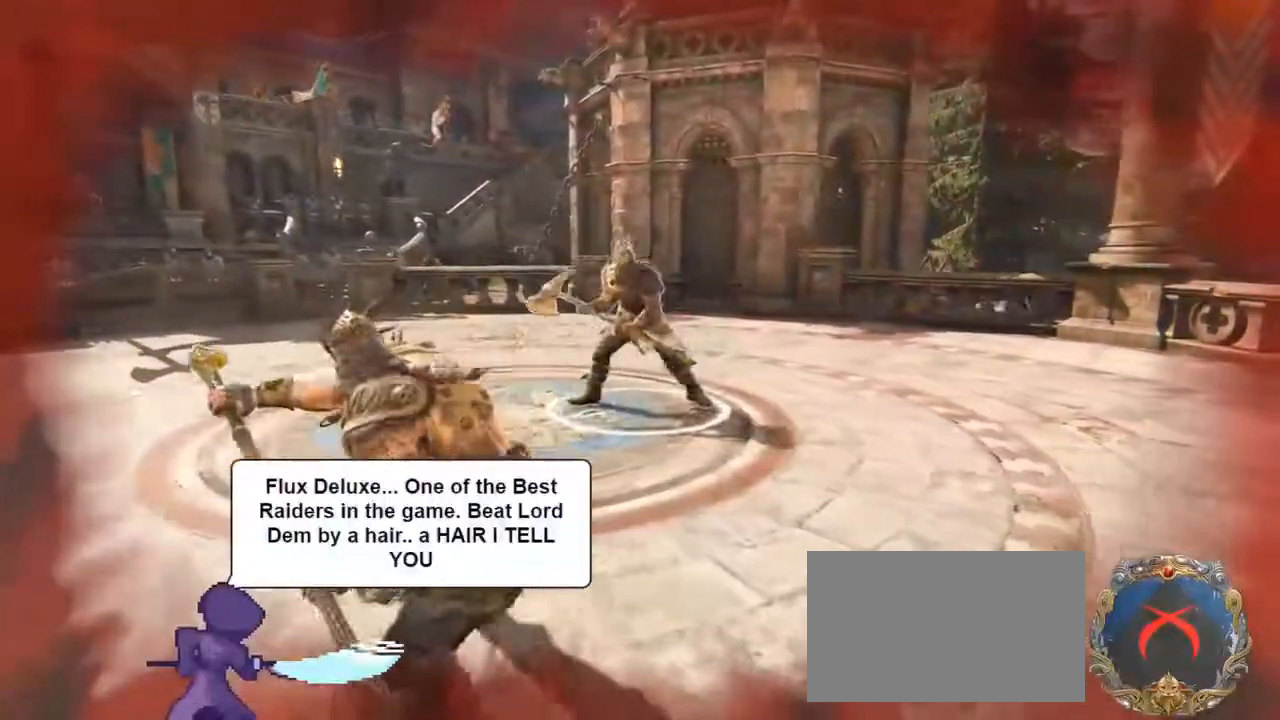
{"keys": ["w"], "mouse": [], "events": []}
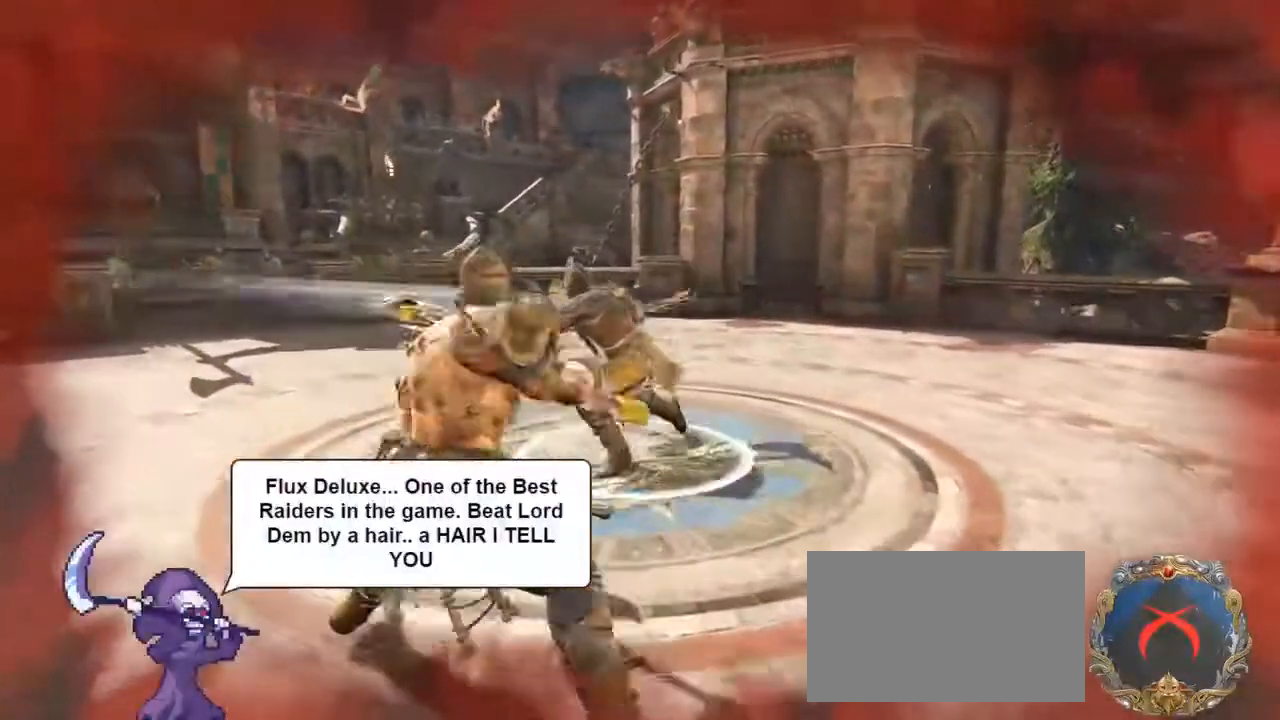
{"keys": ["w"], "mouse": [], "events": [[150, "mouse_right", "down"], [333, "mouse_right", "up"]]}
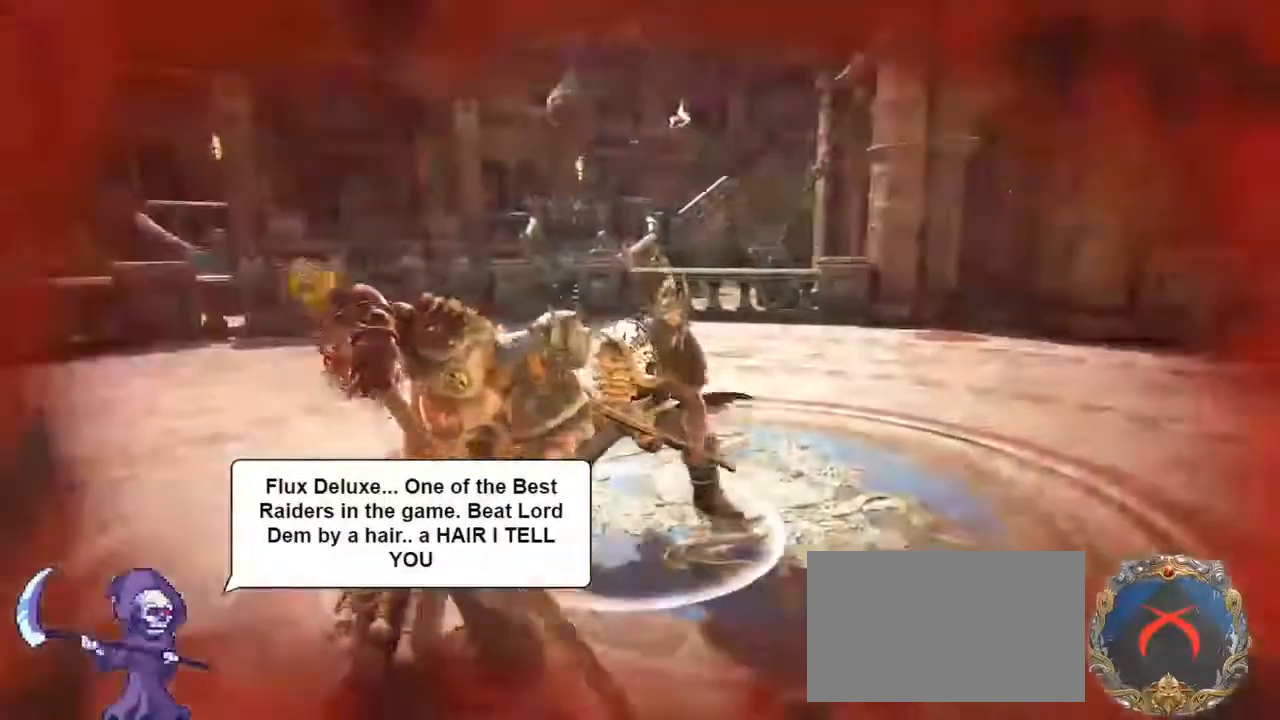
{"keys": ["1", "4"], "mouse": [], "events": [[317, "w", "up"], [483, "1", "down"], [500, "4", "down"]]}
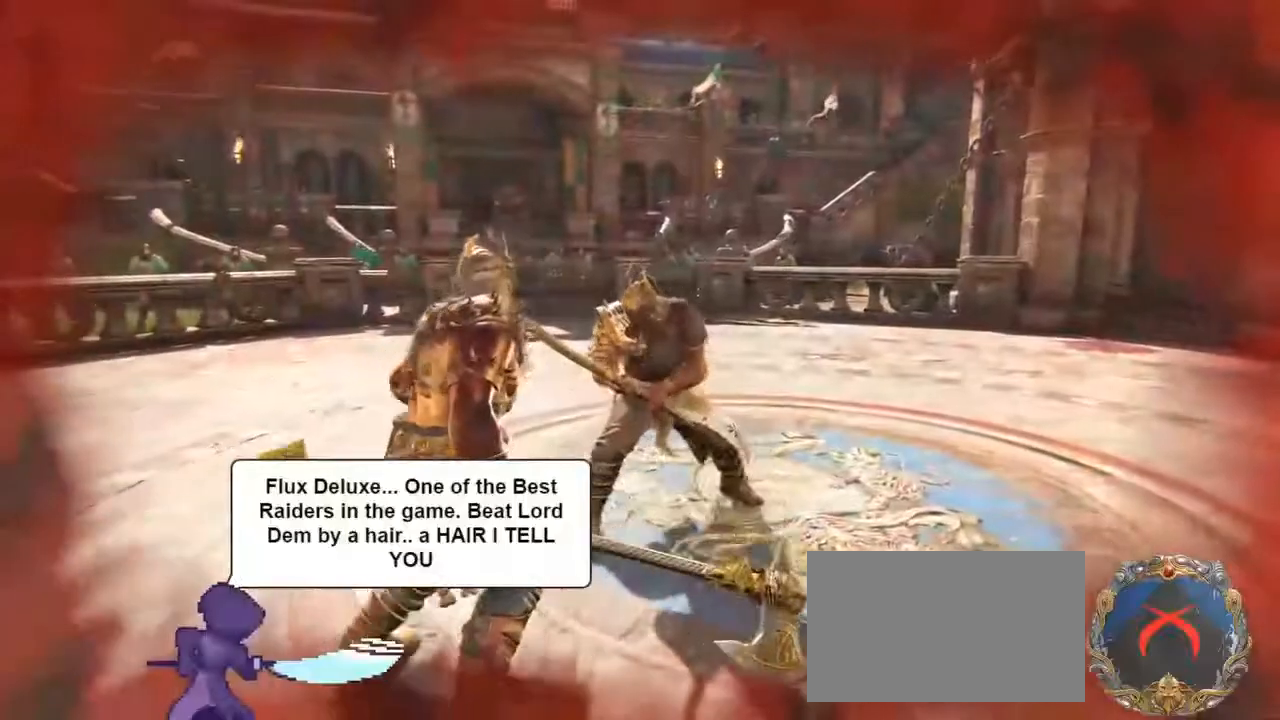
{"keys": ["alt"], "mouse": [], "events": [[67, "1", "up"], [117, "4", "up"], [500, "alt", "down"]]}